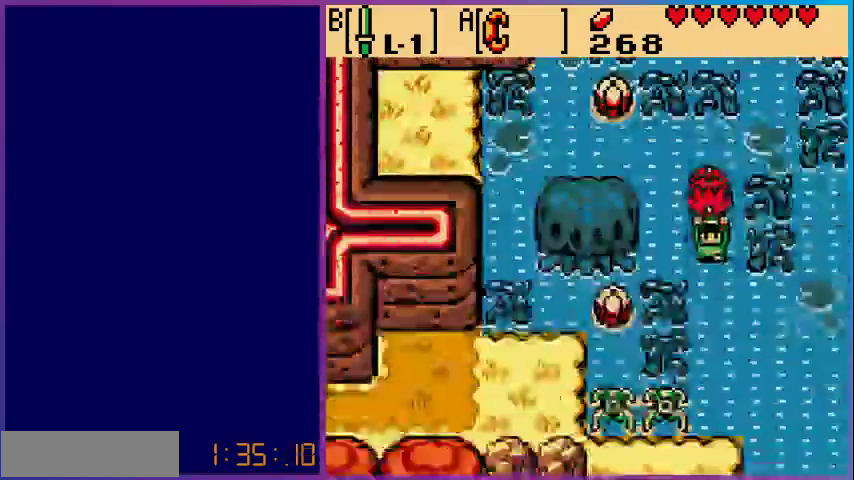
Gameplay with a controller (Nintendo layout); each line is a JSON object with the inputs held at the frame after it. "events" lists button and stick changes between this image and that frame as [ms after this image, input, new state], when the widget could be followed in between. Not read: L3 R3.
{"buttons": ["DPAD_DOWN"], "events": [[267, "DPAD_DOWN", "down"]]}
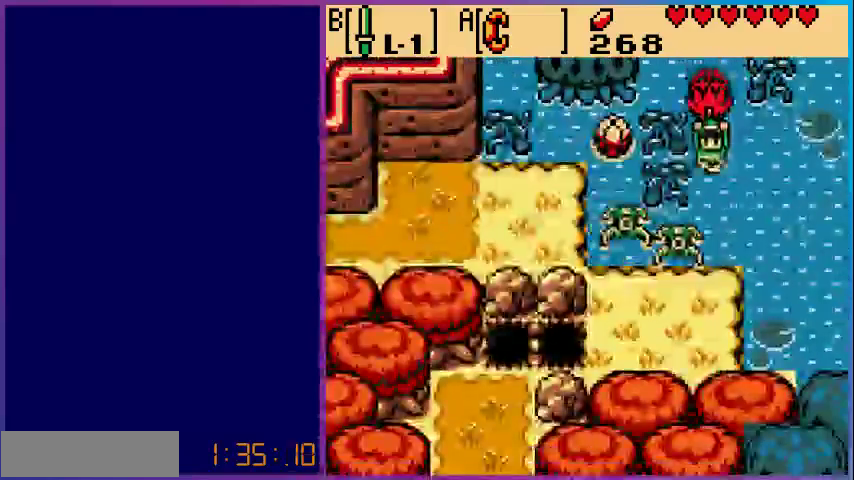
{"buttons": ["DPAD_RIGHT"], "events": [[33, "DPAD_RIGHT", "down"], [333, "DPAD_DOWN", "up"]]}
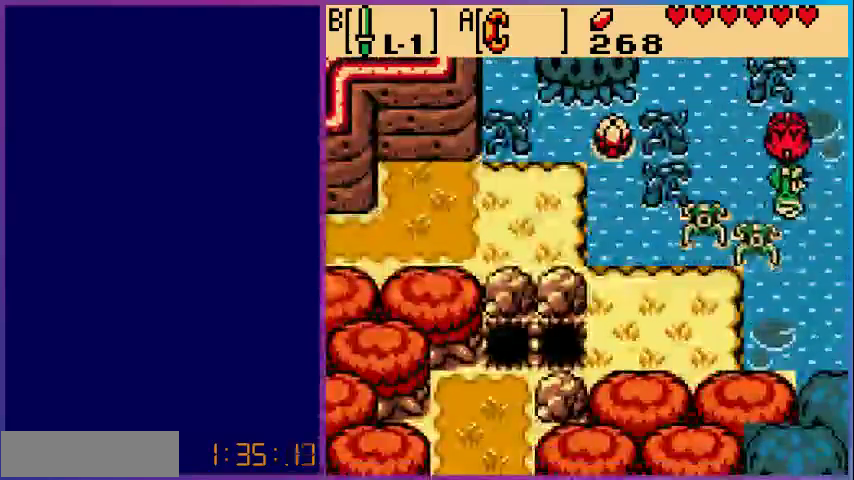
{"buttons": [], "events": [[433, "DPAD_RIGHT", "up"]]}
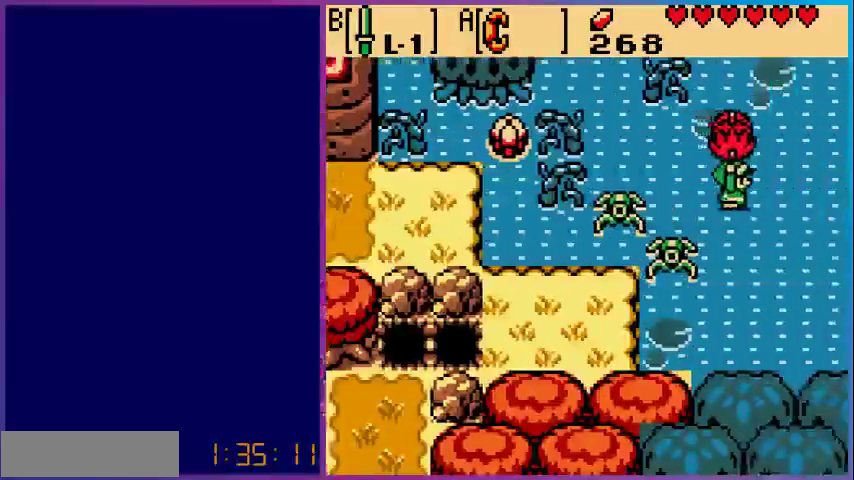
{"buttons": ["DPAD_DOWN"], "events": [[300, "DPAD_DOWN", "down"]]}
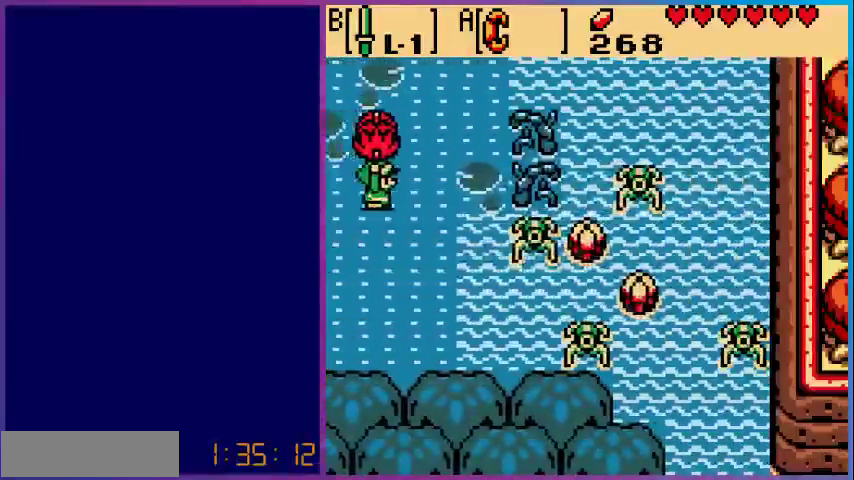
{"buttons": ["A"], "events": [[100, "DPAD_DOWN", "up"], [433, "A", "down"]]}
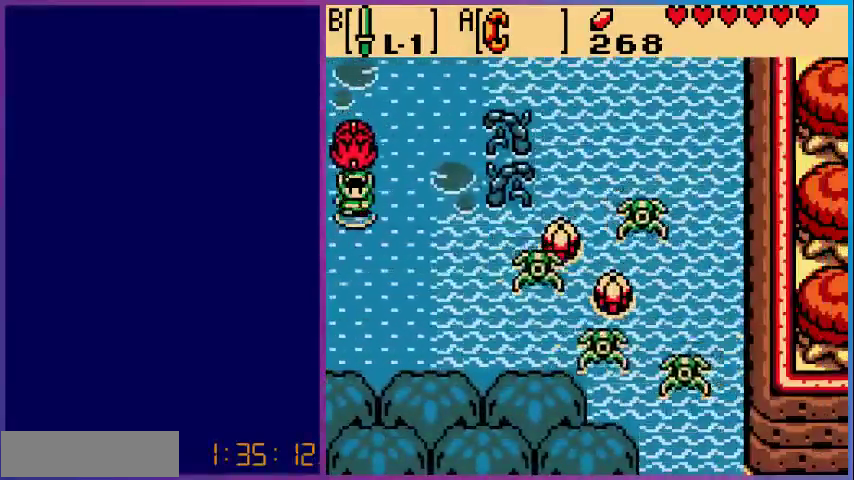
{"buttons": ["DPAD_DOWN"], "events": [[133, "A", "up"], [367, "DPAD_DOWN", "down"]]}
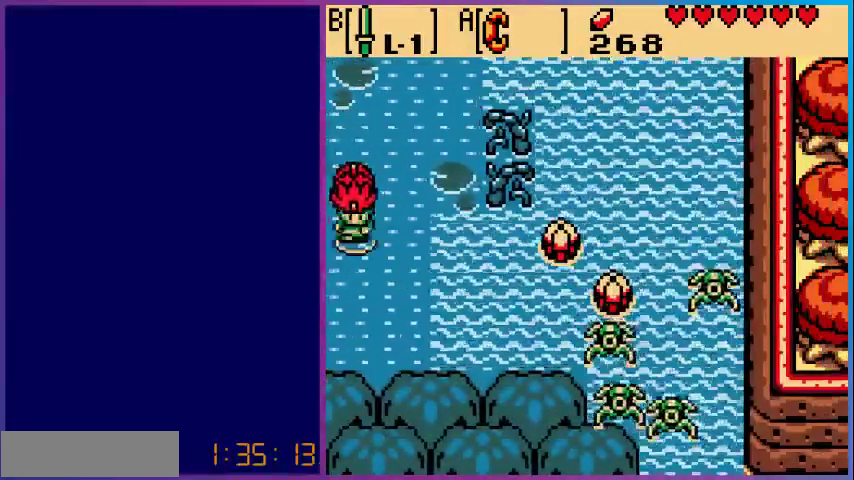
{"buttons": [], "events": [[133, "DPAD_DOWN", "up"], [233, "DPAD_UP", "down"], [433, "DPAD_UP", "up"]]}
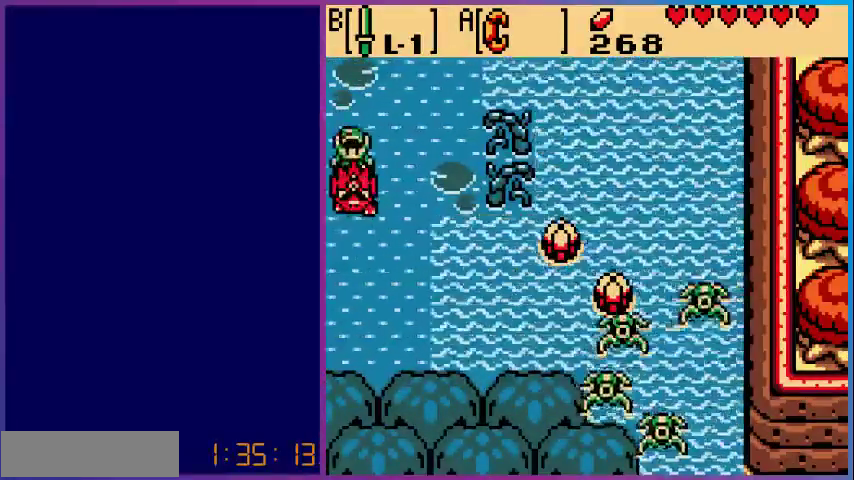
{"buttons": ["DPAD_RIGHT"], "events": [[100, "DPAD_DOWN", "down"], [300, "DPAD_RIGHT", "down"], [500, "DPAD_DOWN", "up"]]}
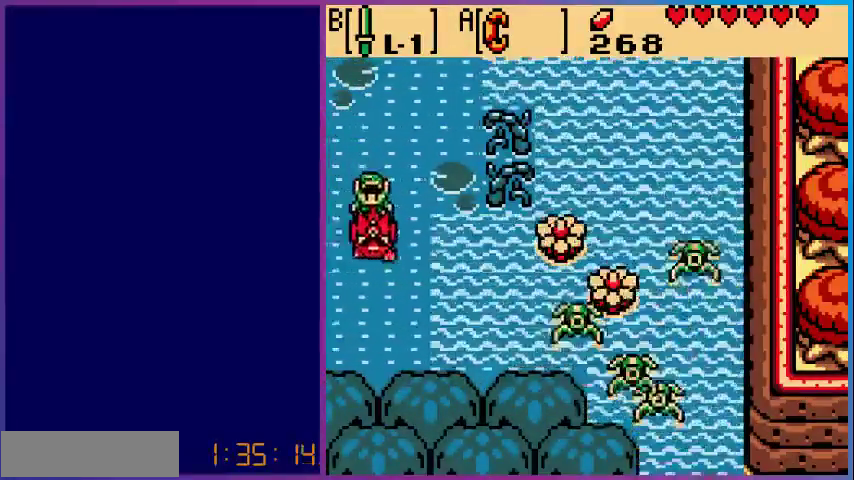
{"buttons": ["DPAD_RIGHT"], "events": []}
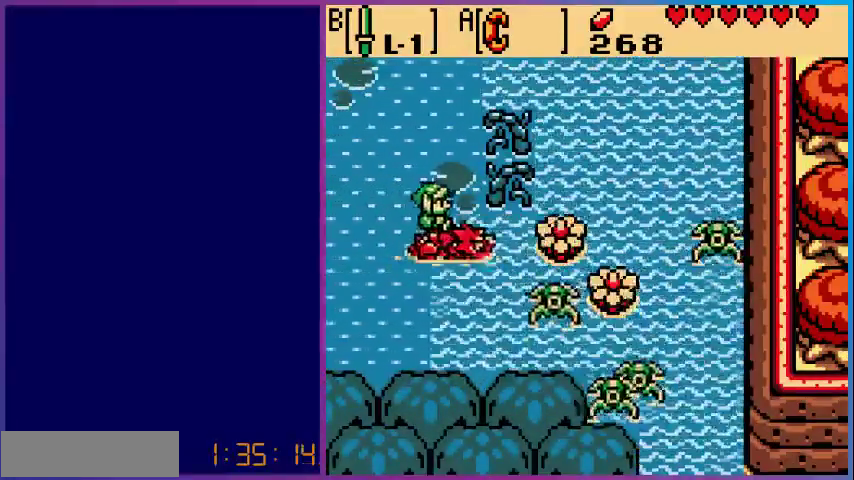
{"buttons": [], "events": [[200, "B", "down"], [233, "DPAD_RIGHT", "up"], [367, "B", "up"]]}
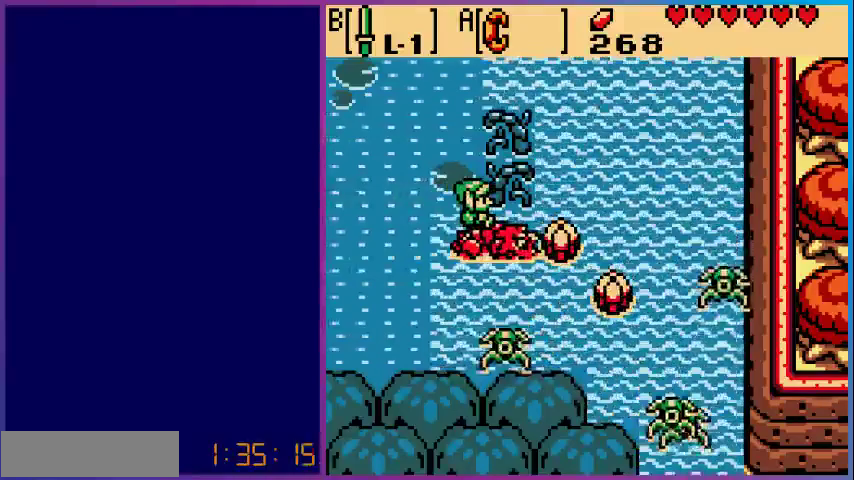
{"buttons": [], "events": [[267, "A", "down"], [467, "A", "up"]]}
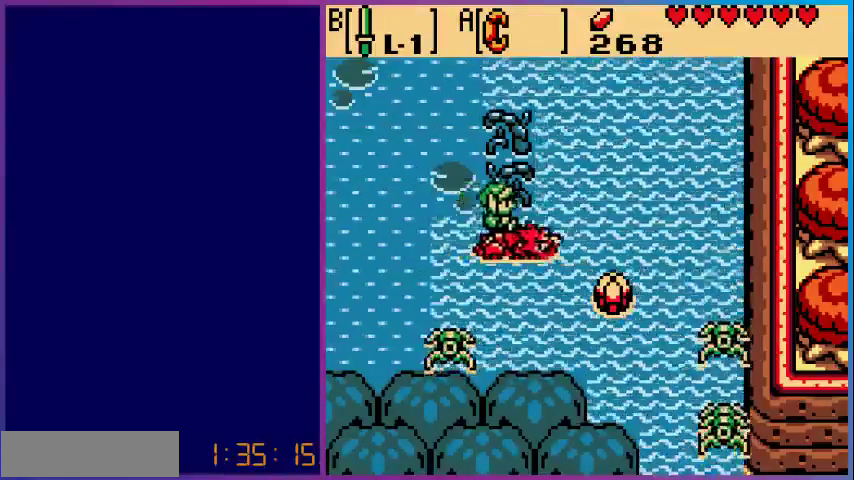
{"buttons": ["DPAD_RIGHT"], "events": [[100, "DPAD_RIGHT", "down"]]}
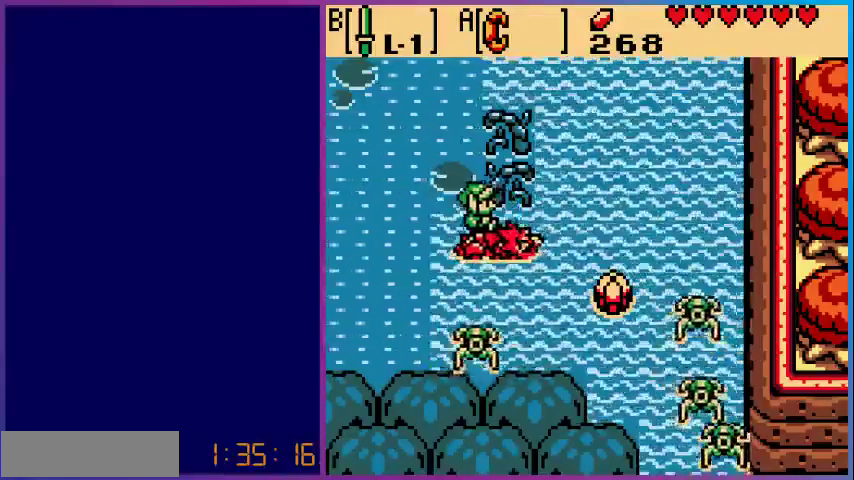
{"buttons": ["DPAD_UP", "DPAD_RIGHT"], "events": [[33, "DPAD_UP", "down"]]}
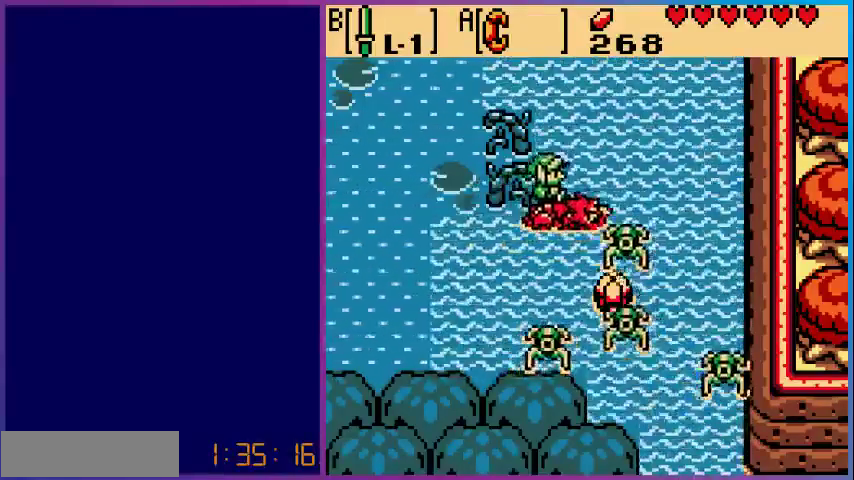
{"buttons": ["DPAD_RIGHT"], "events": [[33, "DPAD_RIGHT", "up"], [367, "DPAD_RIGHT", "down"], [400, "DPAD_UP", "up"]]}
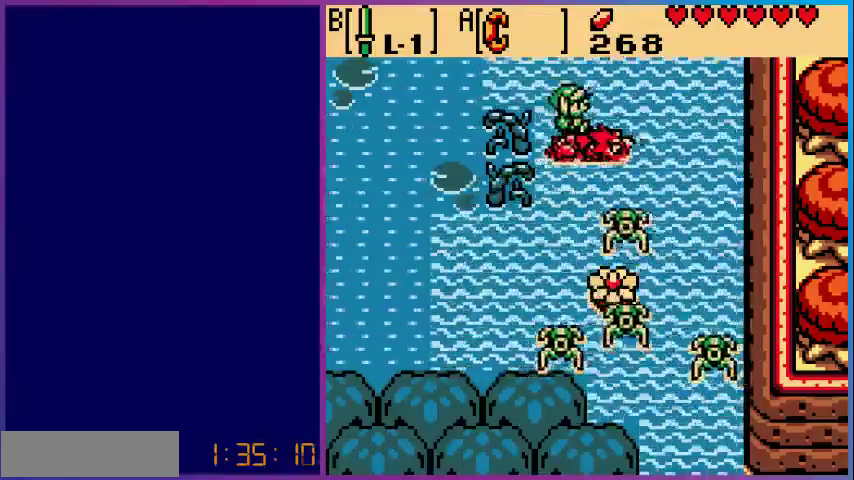
{"buttons": [], "events": [[133, "DPAD_DOWN", "down"], [200, "DPAD_RIGHT", "up"], [300, "A", "down"], [367, "DPAD_DOWN", "up"], [467, "A", "up"]]}
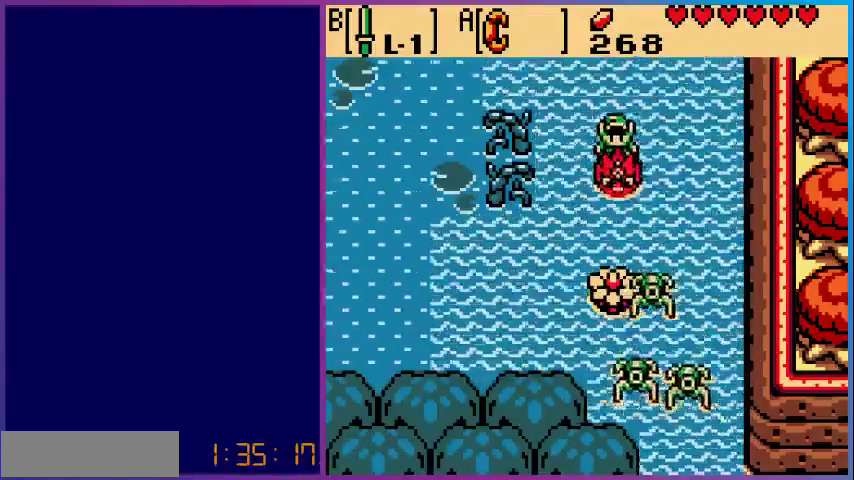
{"buttons": ["DPAD_DOWN"], "events": [[300, "DPAD_DOWN", "down"]]}
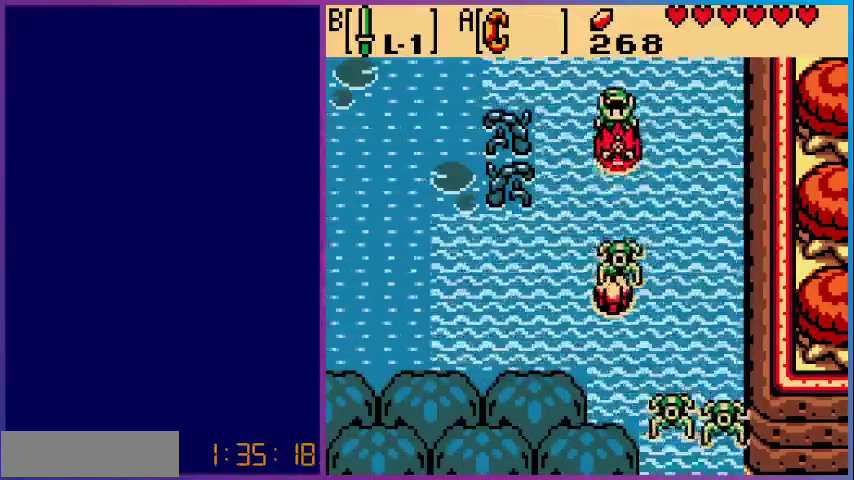
{"buttons": [], "events": [[167, "A", "down"], [400, "A", "up"], [500, "DPAD_DOWN", "up"]]}
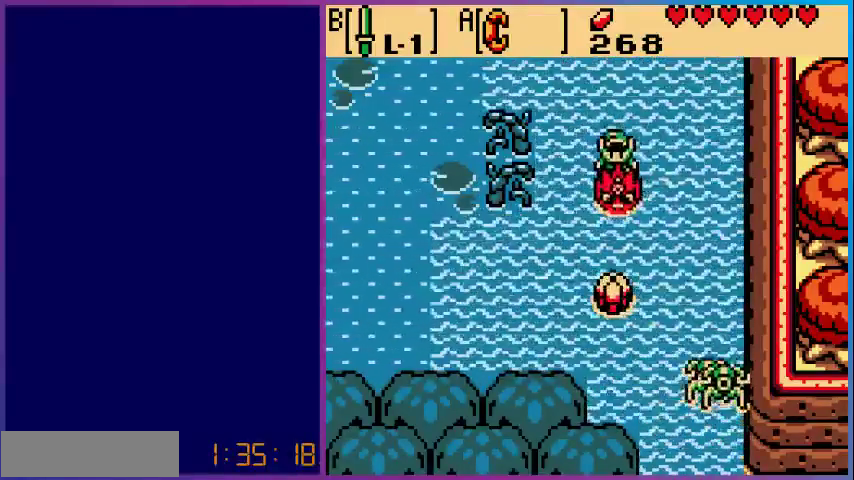
{"buttons": ["A", "DPAD_DOWN"], "events": [[200, "DPAD_DOWN", "down"], [500, "A", "down"]]}
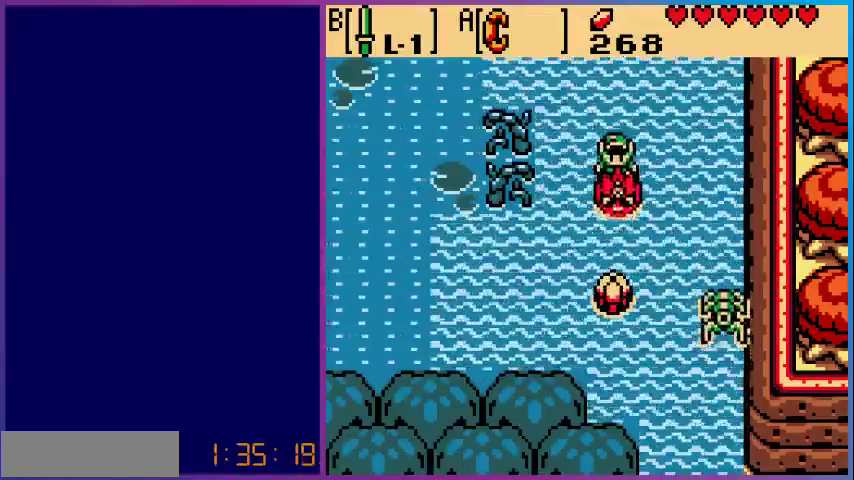
{"buttons": [], "events": [[167, "DPAD_DOWN", "up"], [333, "A", "up"]]}
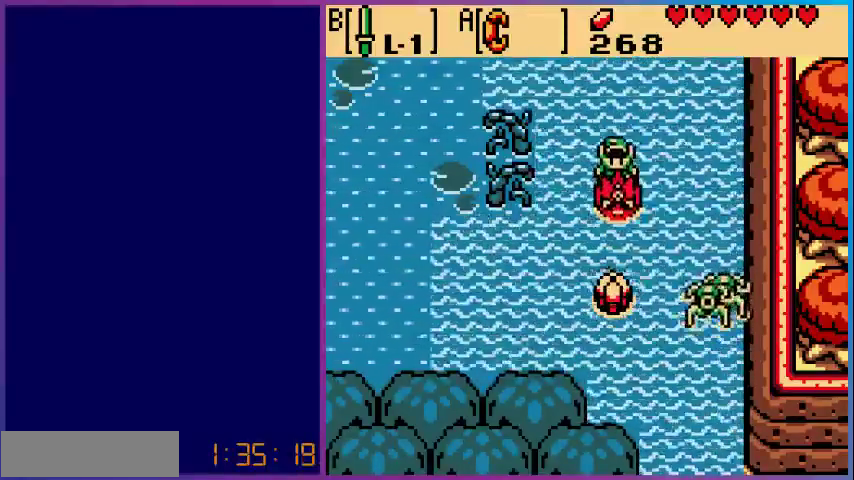
{"buttons": [], "events": [[100, "DPAD_DOWN", "down"], [267, "A", "down"], [300, "DPAD_DOWN", "up"], [500, "A", "up"]]}
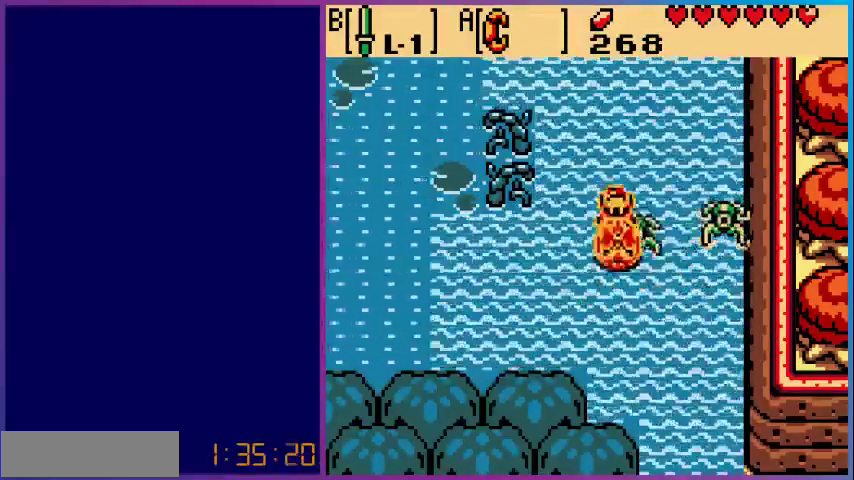
{"buttons": ["A", "DPAD_RIGHT"], "events": [[400, "A", "down"], [433, "DPAD_RIGHT", "down"]]}
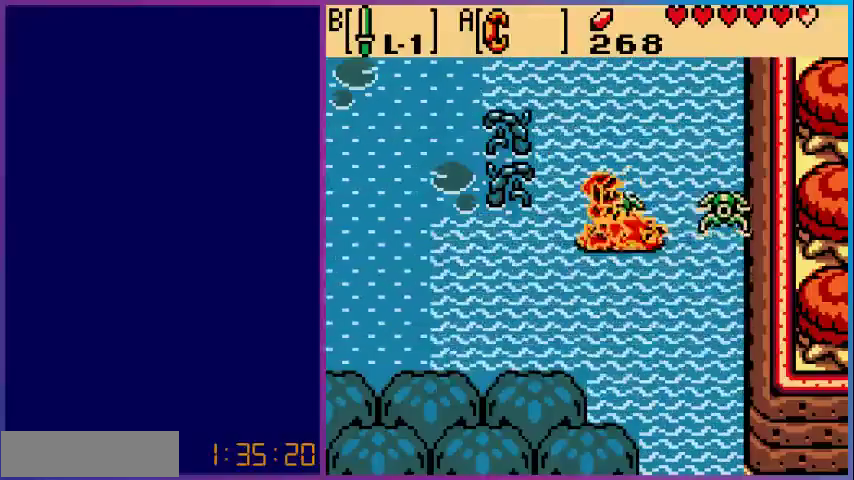
{"buttons": [], "events": [[100, "A", "up"], [167, "DPAD_RIGHT", "up"], [267, "A", "down"], [400, "A", "up"]]}
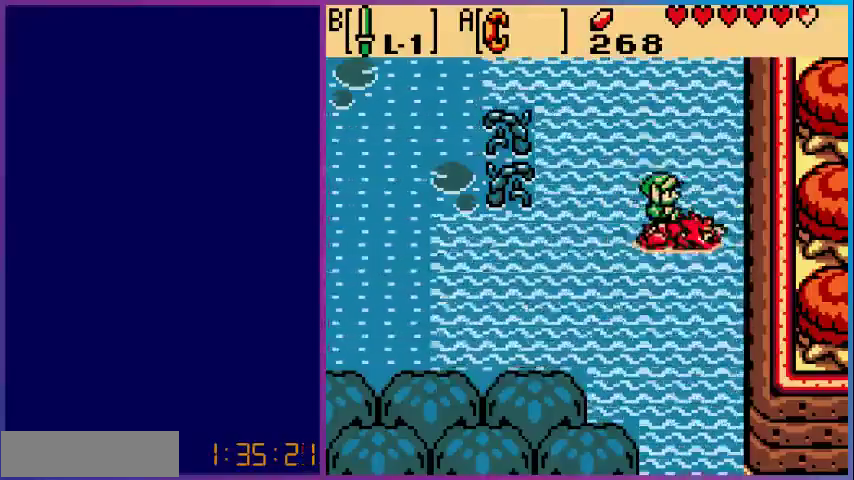
{"buttons": ["DPAD_DOWN"], "events": [[333, "DPAD_DOWN", "down"]]}
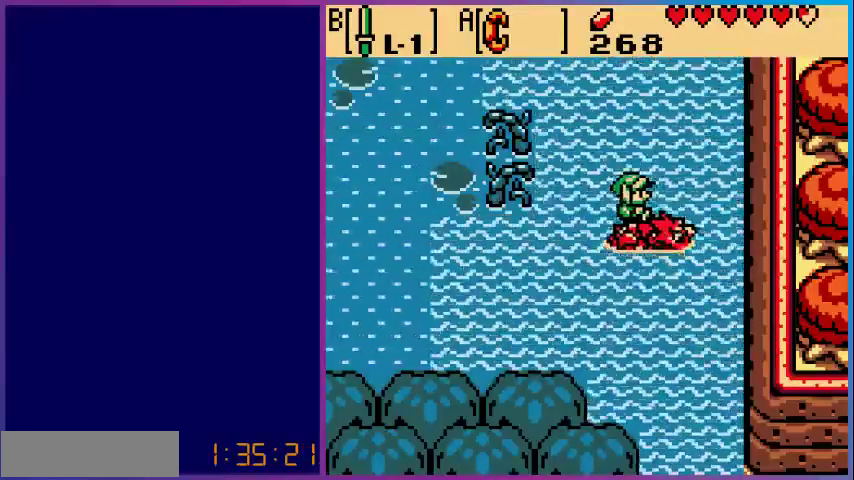
{"buttons": ["DPAD_DOWN", "DPAD_RIGHT"], "events": [[367, "DPAD_RIGHT", "down"]]}
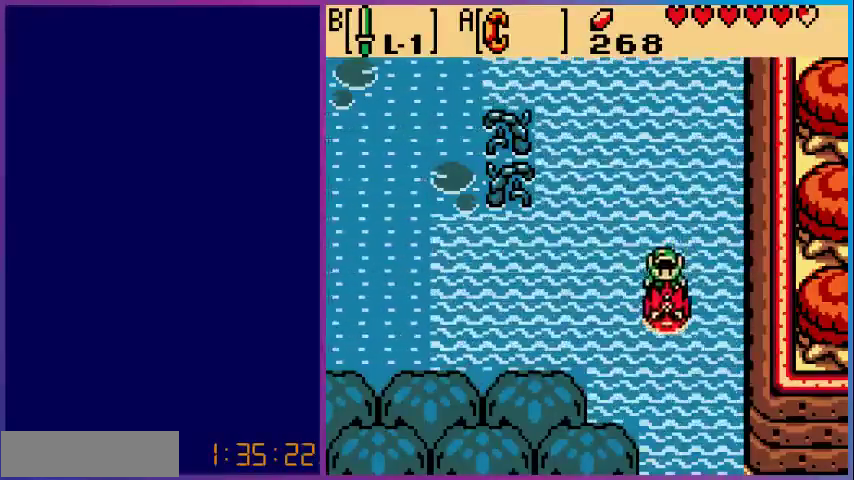
{"buttons": ["DPAD_DOWN"], "events": [[67, "DPAD_RIGHT", "up"]]}
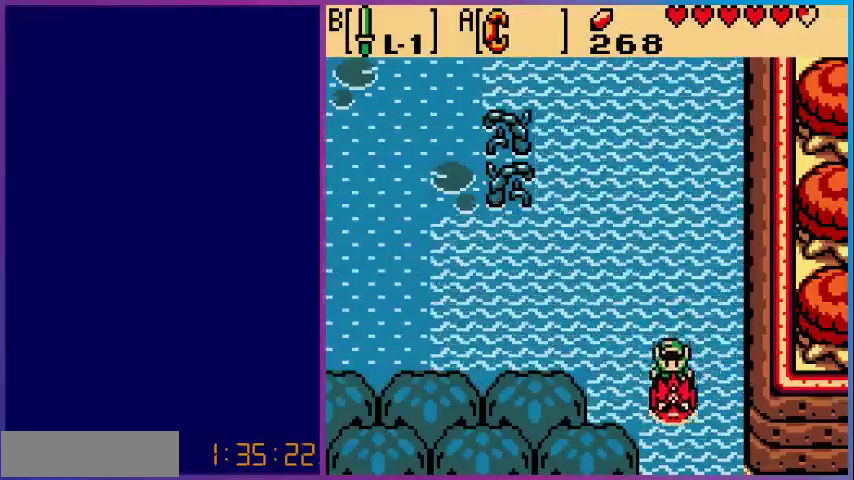
{"buttons": ["DPAD_DOWN"], "events": []}
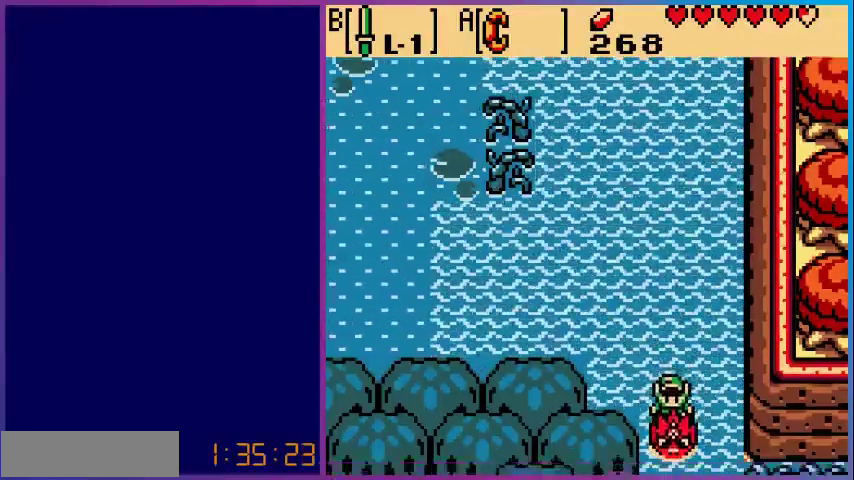
{"buttons": ["DPAD_DOWN"], "events": [[67, "DPAD_DOWN", "up"], [500, "DPAD_DOWN", "down"]]}
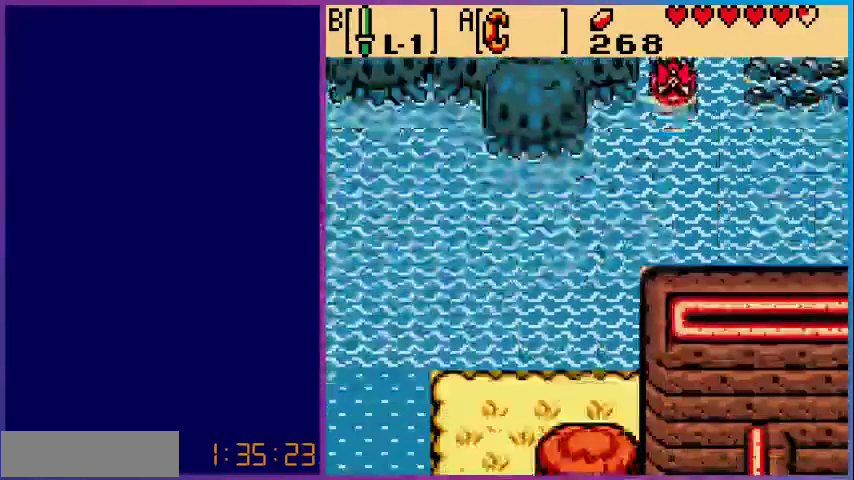
{"buttons": ["DPAD_DOWN", "DPAD_LEFT"], "events": [[333, "DPAD_LEFT", "down"]]}
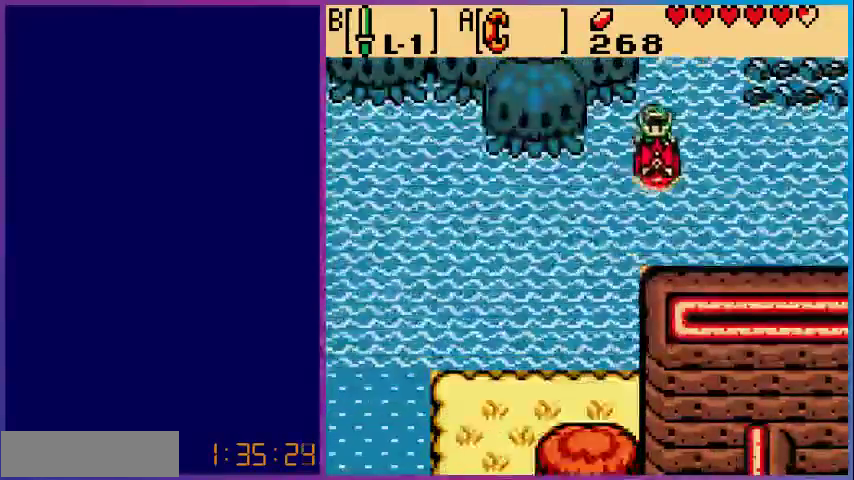
{"buttons": ["DPAD_DOWN", "DPAD_LEFT"], "events": []}
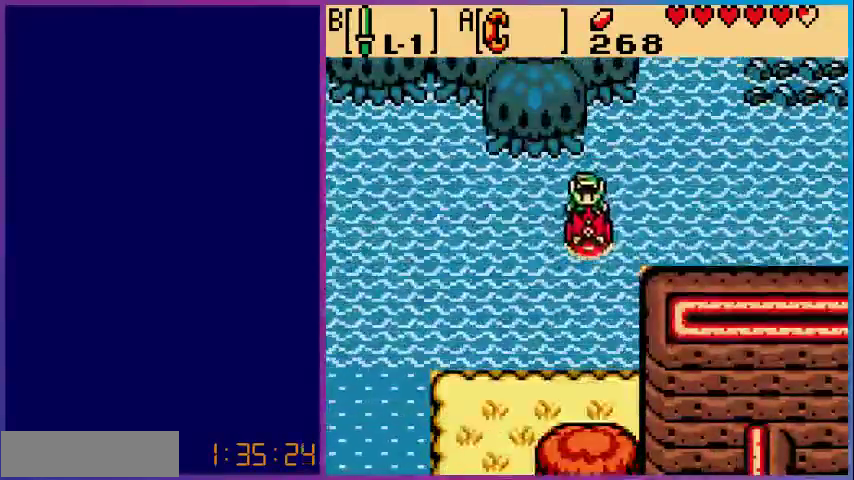
{"buttons": ["DPAD_DOWN", "DPAD_LEFT"], "events": []}